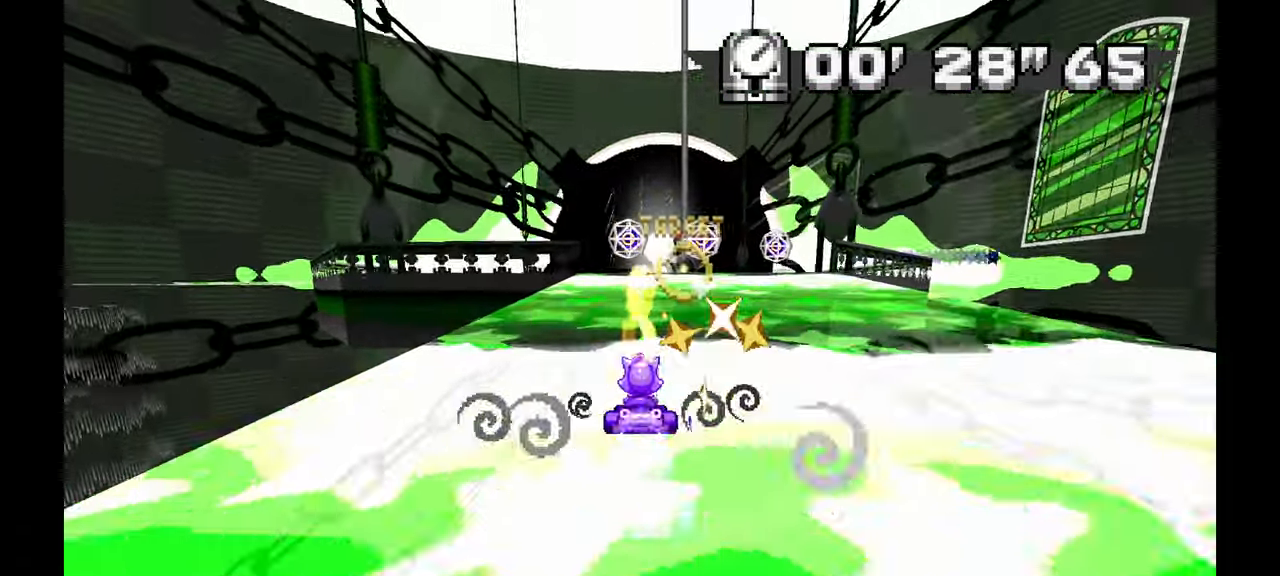
Gameplay with a controller; each line is a JSON object with the inputs held at the frame after it (dt_ms = milliseconds from this image to that frame). "events" lists button and stick changes between this image and that frame as [ms after this image, input, new state], when the widget could be followed in between. Not read: A B HOME L1 L3 R3 START TOUCHPAD Y.
{"dt_ms": 500, "buttons": [], "left_stick": "up-left", "events": [[467, "left_stick", "up-left"]]}
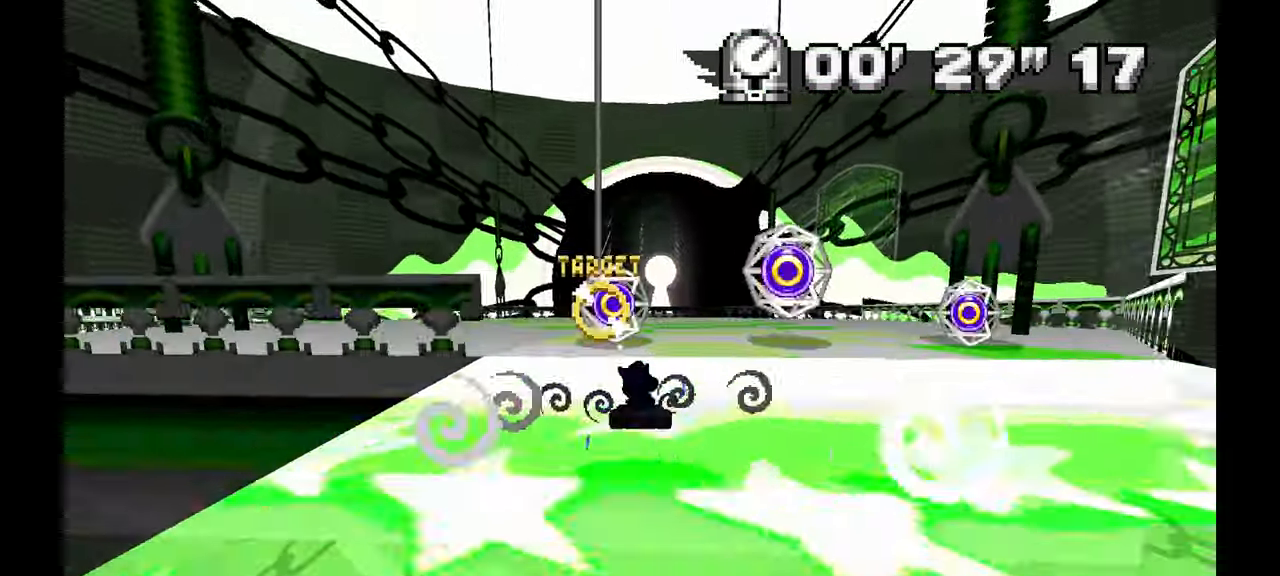
{"dt_ms": 500, "buttons": [], "left_stick": "left", "events": [[17, "left_stick", "left"], [200, "left_stick", "center"], [333, "left_stick", "left"]]}
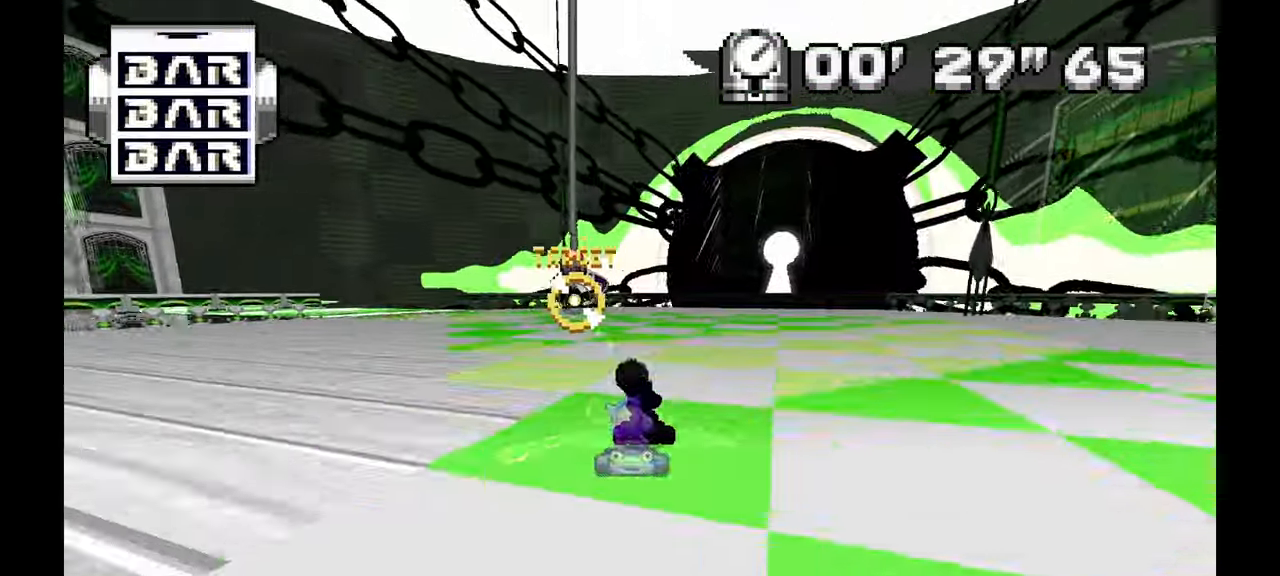
{"dt_ms": 500, "buttons": [], "left_stick": "left"}
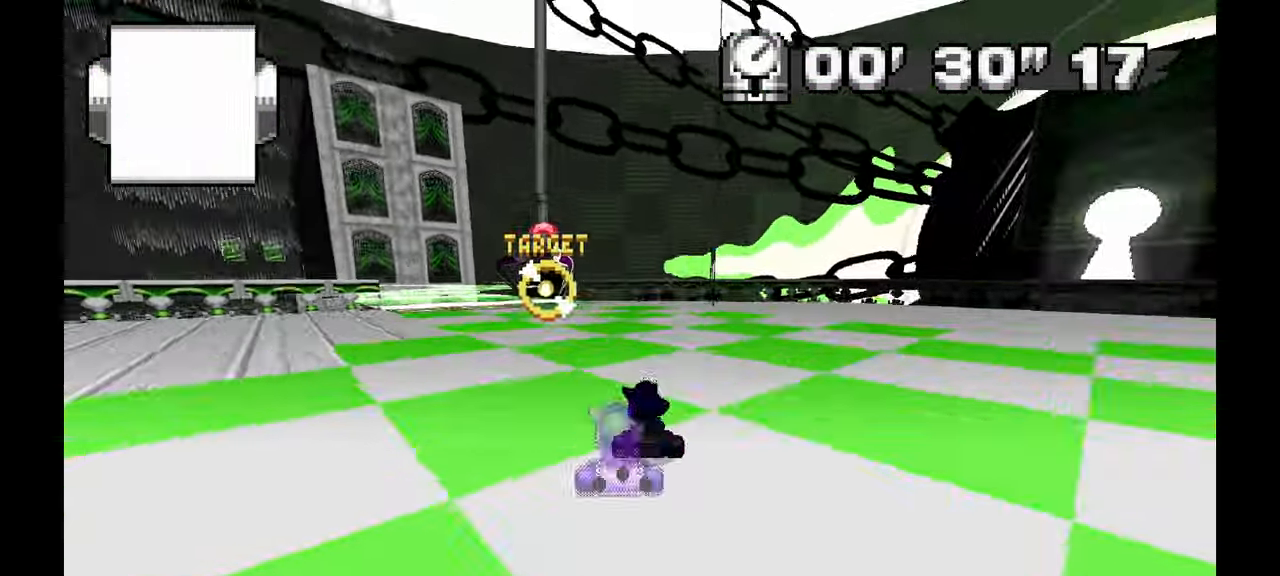
{"dt_ms": 1000, "buttons": [], "left_stick": "right"}
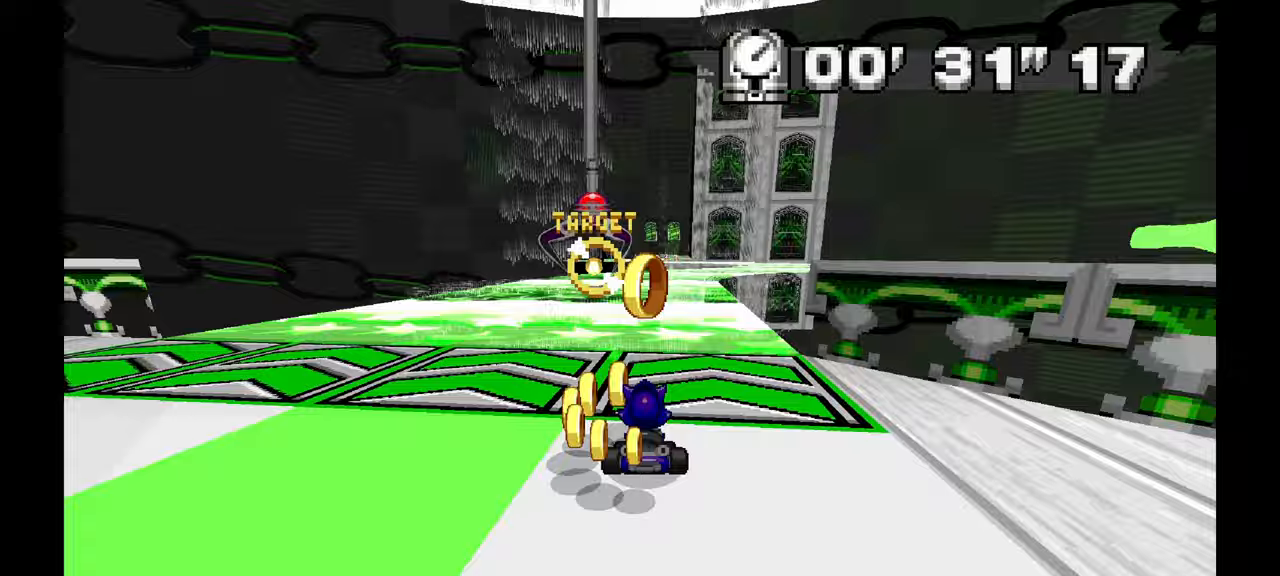
{"dt_ms": 500, "buttons": [], "left_stick": "center", "events": [[250, "left_stick", "center"]]}
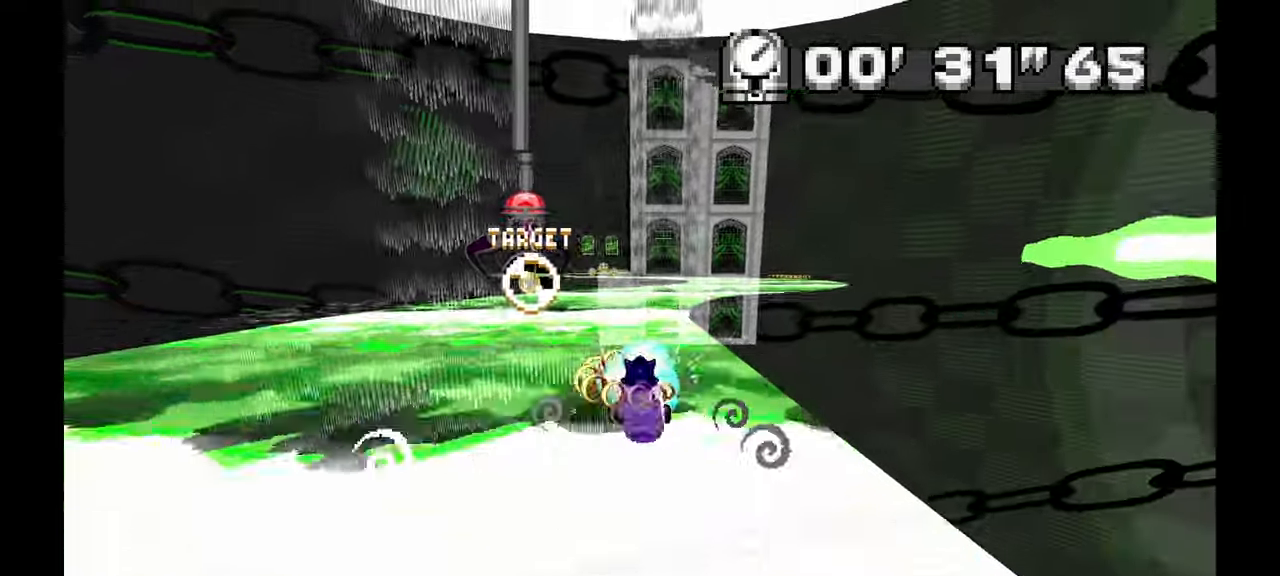
{"dt_ms": 500, "buttons": [], "left_stick": "left", "events": [[17, "left_stick", "right"], [267, "left_stick", "center"], [417, "left_stick", "left"]]}
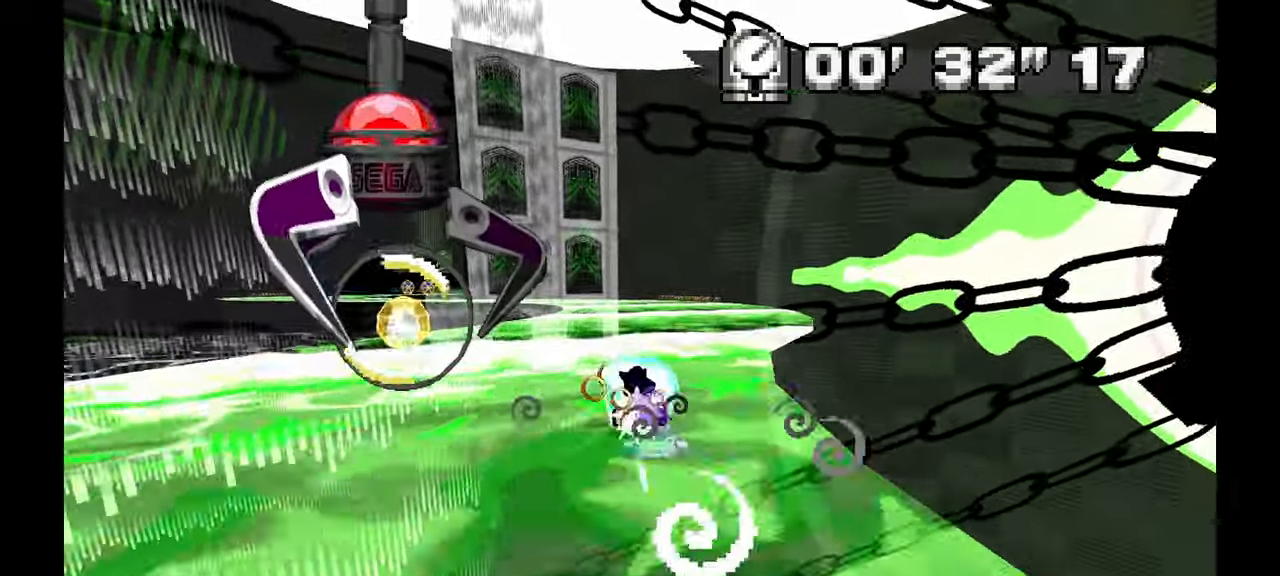
{"dt_ms": 500, "buttons": [], "left_stick": "left", "events": [[50, "left_stick", "down-left"], [200, "left_stick", "down-right"], [317, "left_stick", "center"], [433, "left_stick", "left"]]}
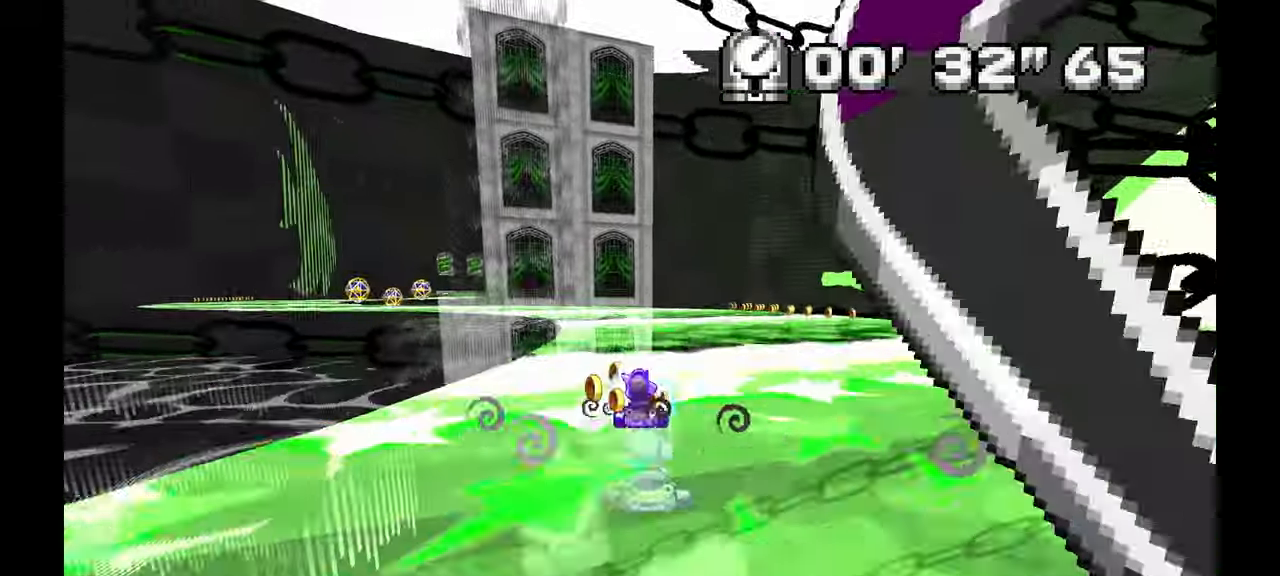
{"dt_ms": 500, "buttons": [], "left_stick": "left", "events": []}
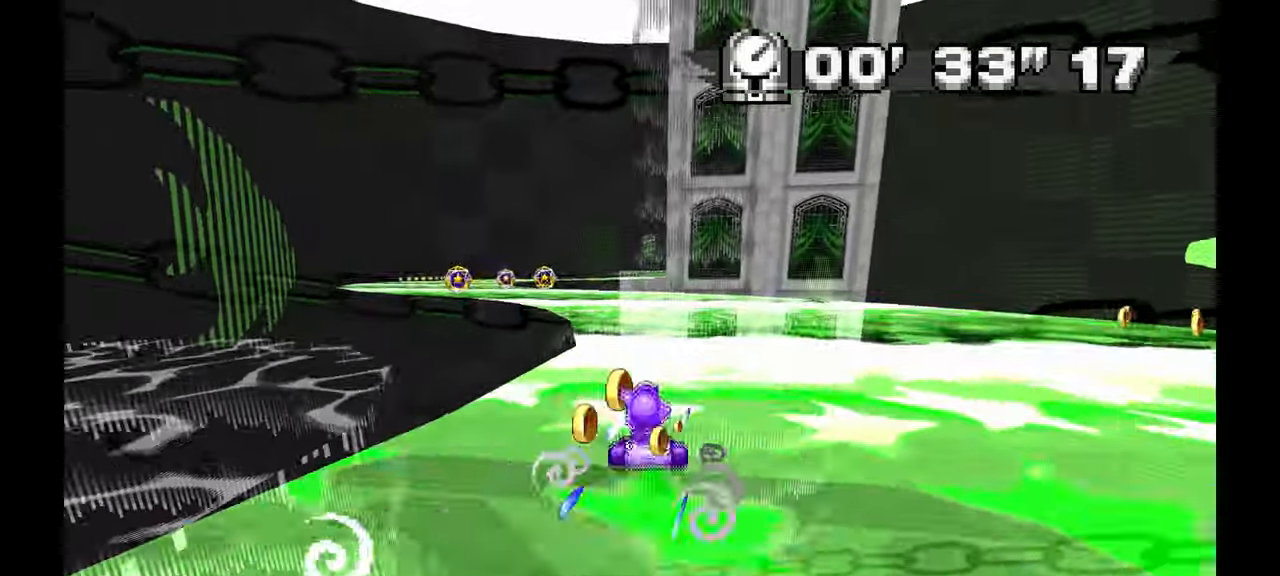
{"dt_ms": 500, "buttons": [], "left_stick": "center", "events": [[400, "left_stick", "center"]]}
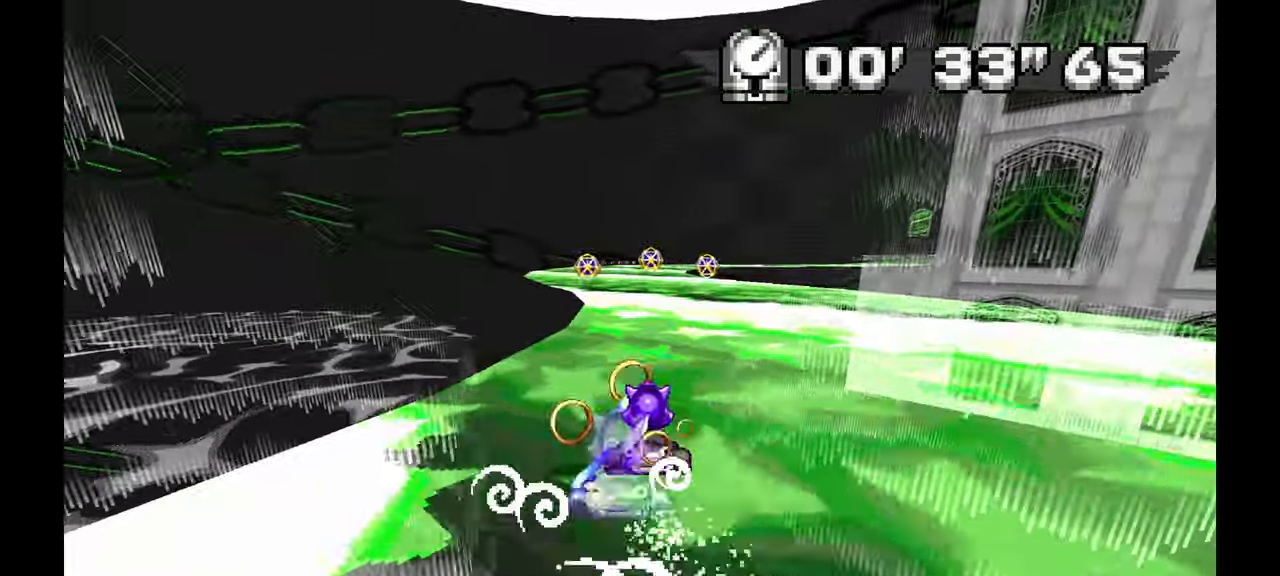
{"dt_ms": 500, "buttons": [], "left_stick": "center", "events": [[217, "left_stick", "up-left"], [350, "left_stick", "center"]]}
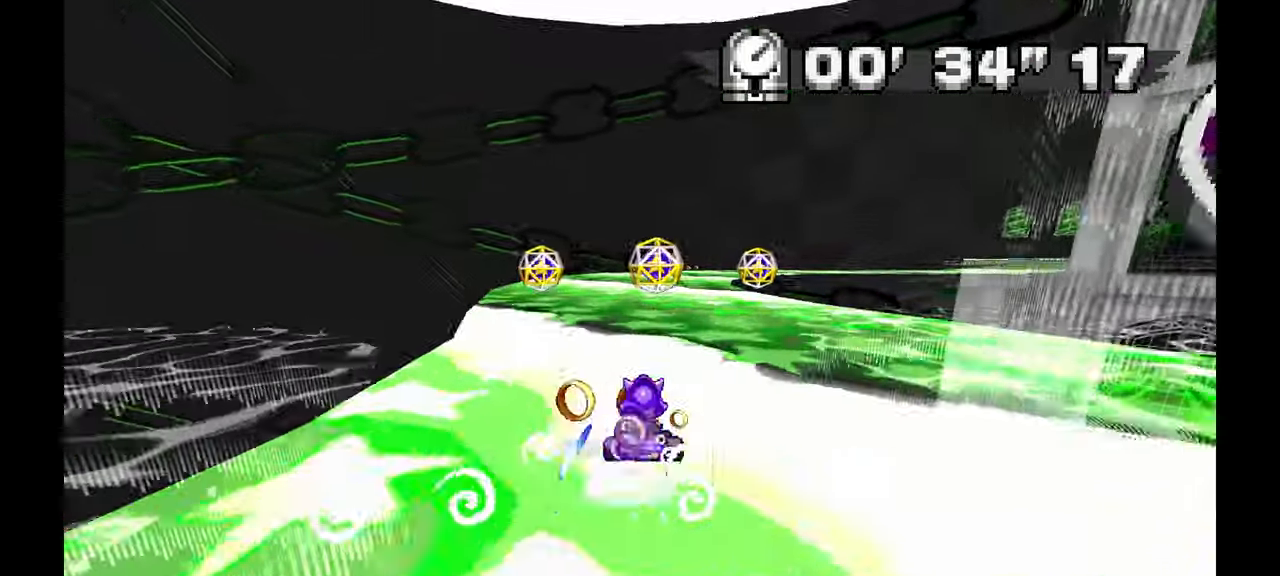
{"dt_ms": 500, "buttons": [], "left_stick": "right", "events": [[350, "left_stick", "right"]]}
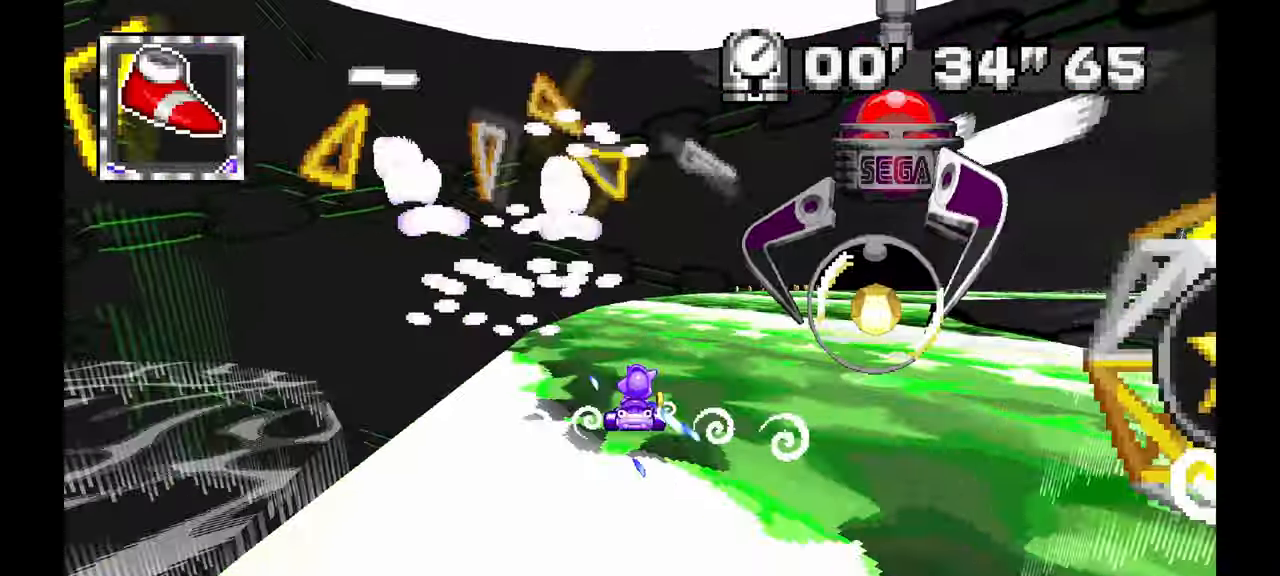
{"dt_ms": 500, "buttons": [], "left_stick": "right", "events": []}
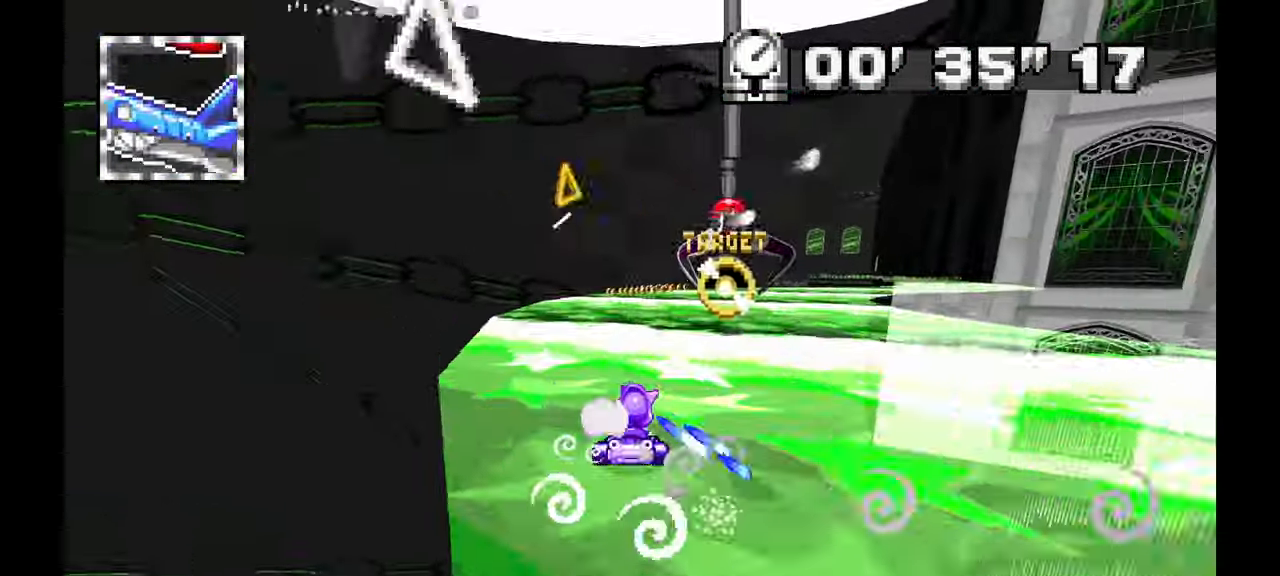
{"dt_ms": 500, "buttons": [], "left_stick": "up-right"}
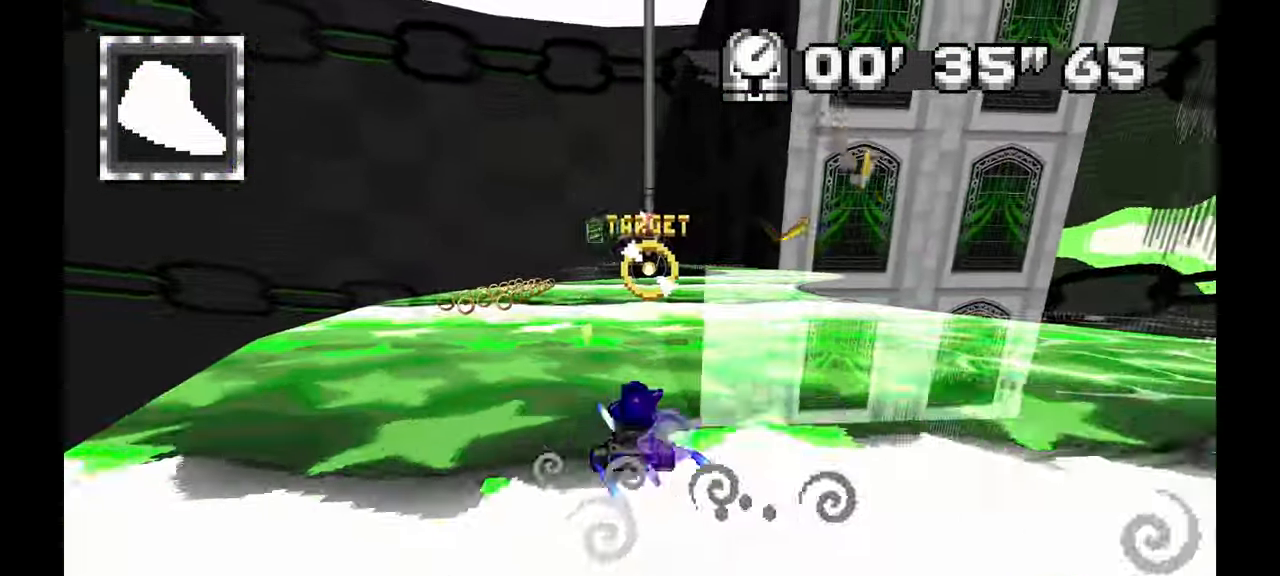
{"dt_ms": 500, "buttons": [], "left_stick": "center", "events": [[17, "left_stick", "right"], [183, "left_stick", "up-right"], [317, "left_stick", "center"]]}
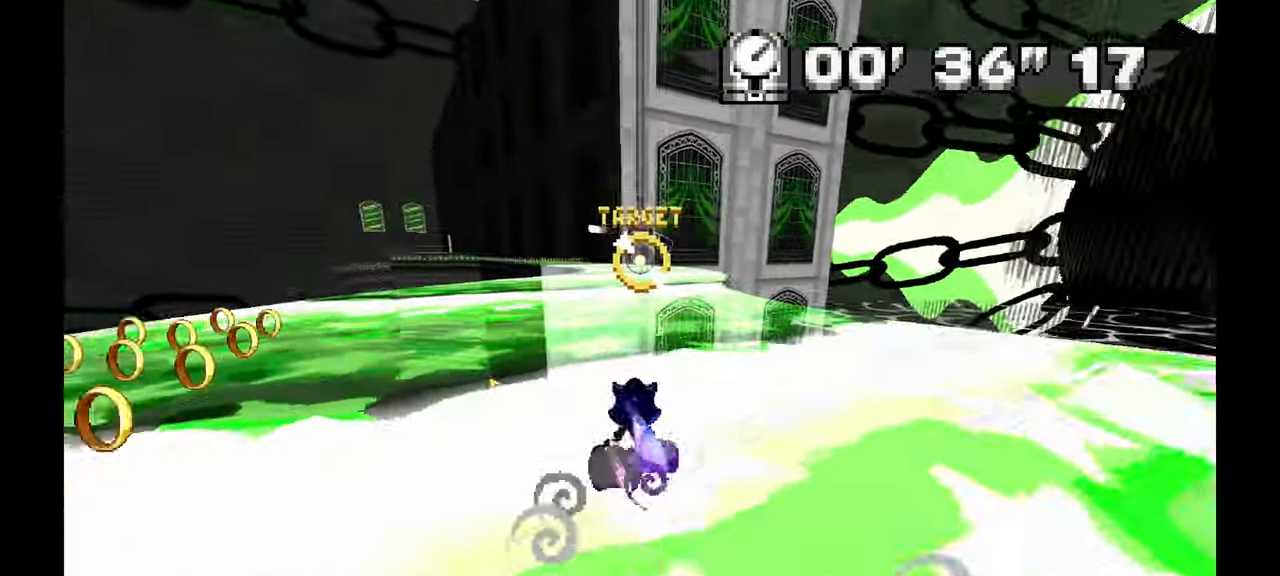
{"dt_ms": 500, "buttons": [], "left_stick": "center", "events": [[133, "left_stick", "up-left"], [450, "left_stick", "center"]]}
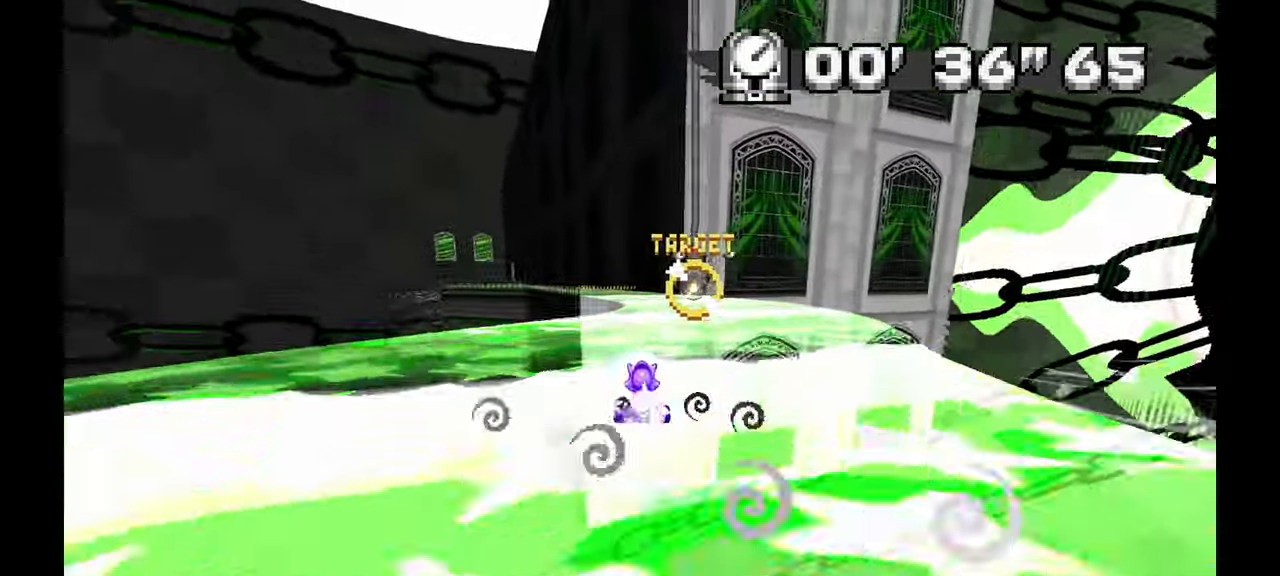
{"dt_ms": 500, "buttons": [], "left_stick": "center", "events": [[217, "left_stick", "up-left"], [467, "left_stick", "center"]]}
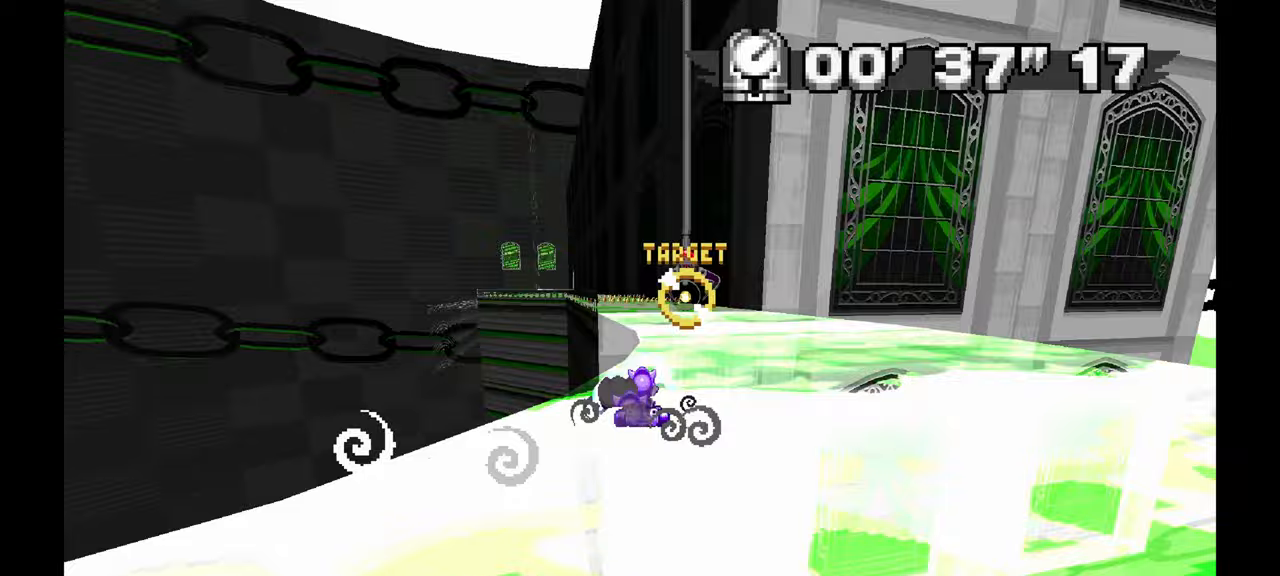
{"dt_ms": 500, "buttons": [], "left_stick": "center", "events": [[50, "left_stick", "up-left"], [250, "left_stick", "center"]]}
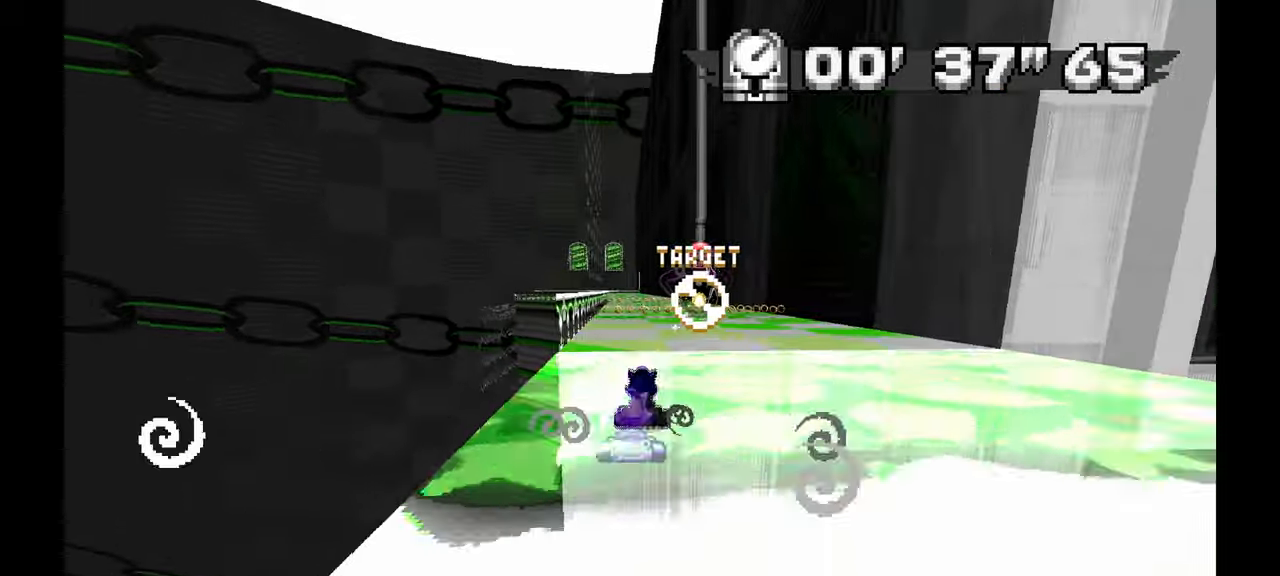
{"dt_ms": 500, "buttons": [], "left_stick": "right", "events": [[33, "left_stick", "up-left"], [217, "left_stick", "center"], [450, "left_stick", "right"]]}
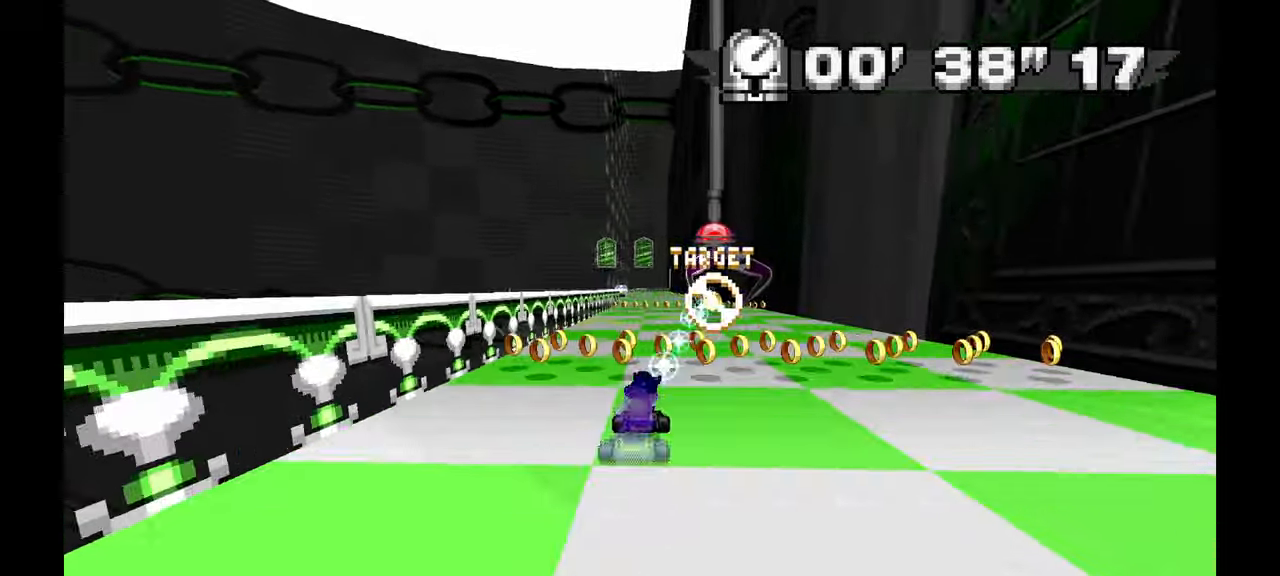
{"dt_ms": 500, "buttons": [], "left_stick": "up-left", "events": [[33, "left_stick", "center"], [450, "left_stick", "up-left"]]}
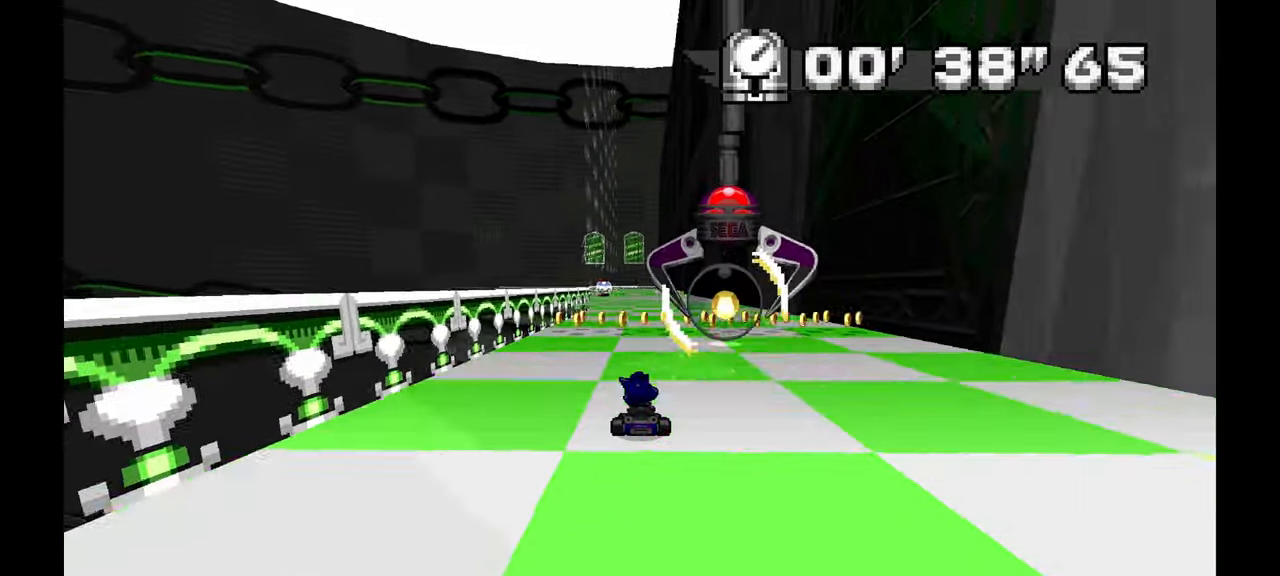
{"dt_ms": 500, "buttons": [], "left_stick": "up-left", "events": [[100, "left_stick", "center"], [317, "left_stick", "left"], [483, "left_stick", "up-left"]]}
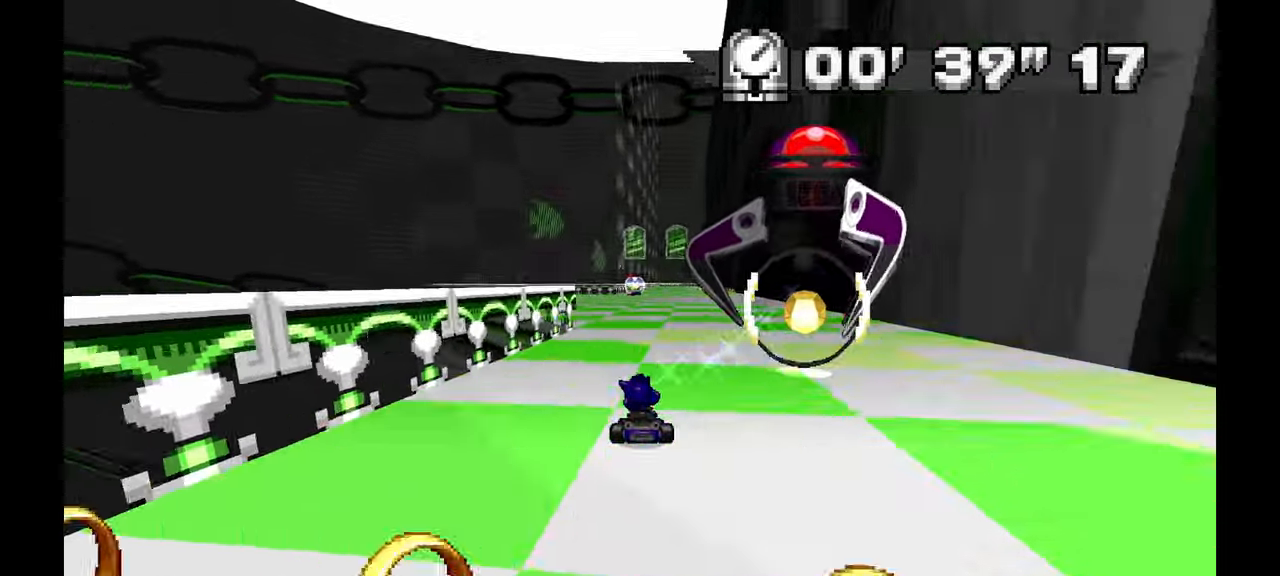
{"dt_ms": 500, "buttons": [], "left_stick": "center", "events": [[117, "left_stick", "center"]]}
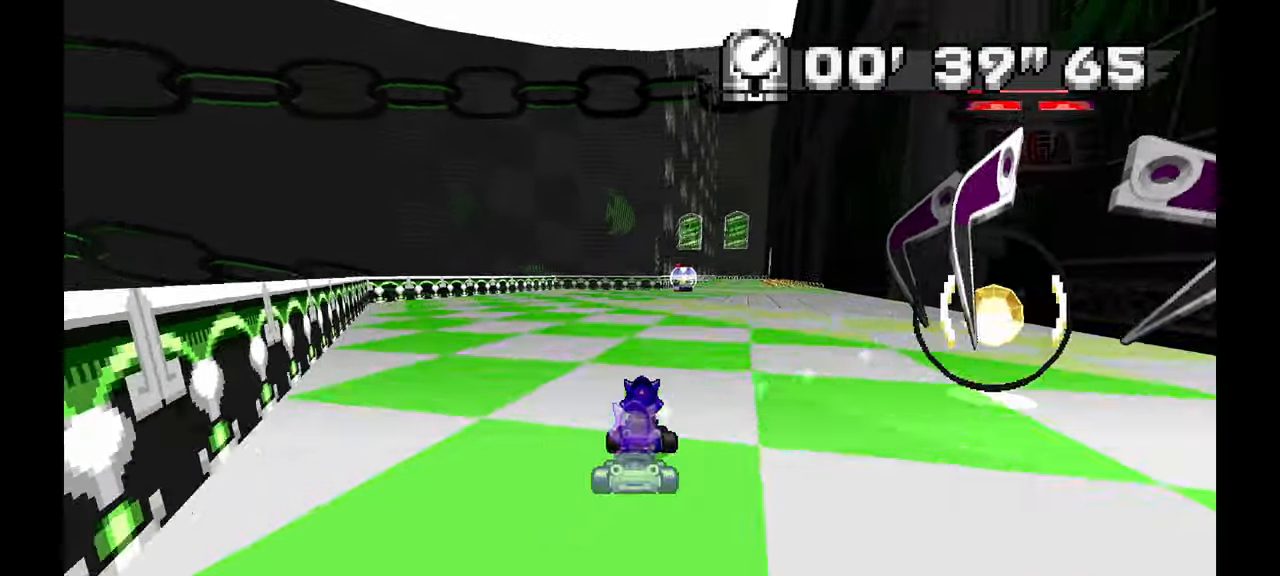
{"dt_ms": 500, "buttons": [], "left_stick": "right", "events": [[17, "left_stick", "down-right"], [183, "left_stick", "center"], [317, "left_stick", "down"], [450, "left_stick", "right"]]}
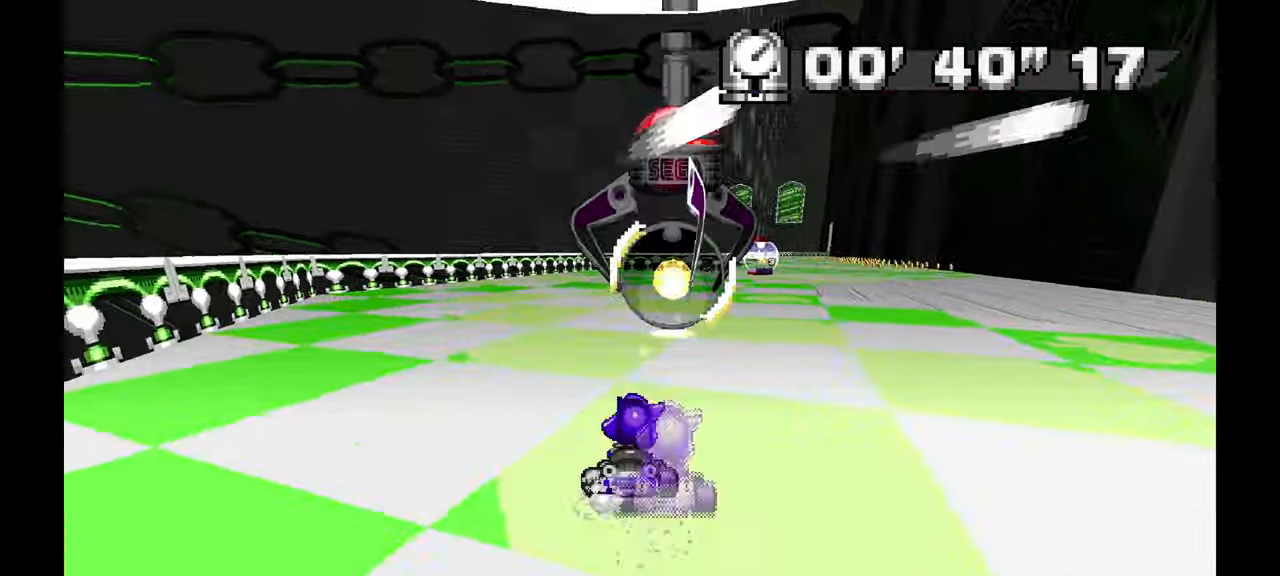
{"dt_ms": 500, "buttons": [], "left_stick": "center", "events": [[133, "left_stick", "up"], [317, "left_stick", "center"]]}
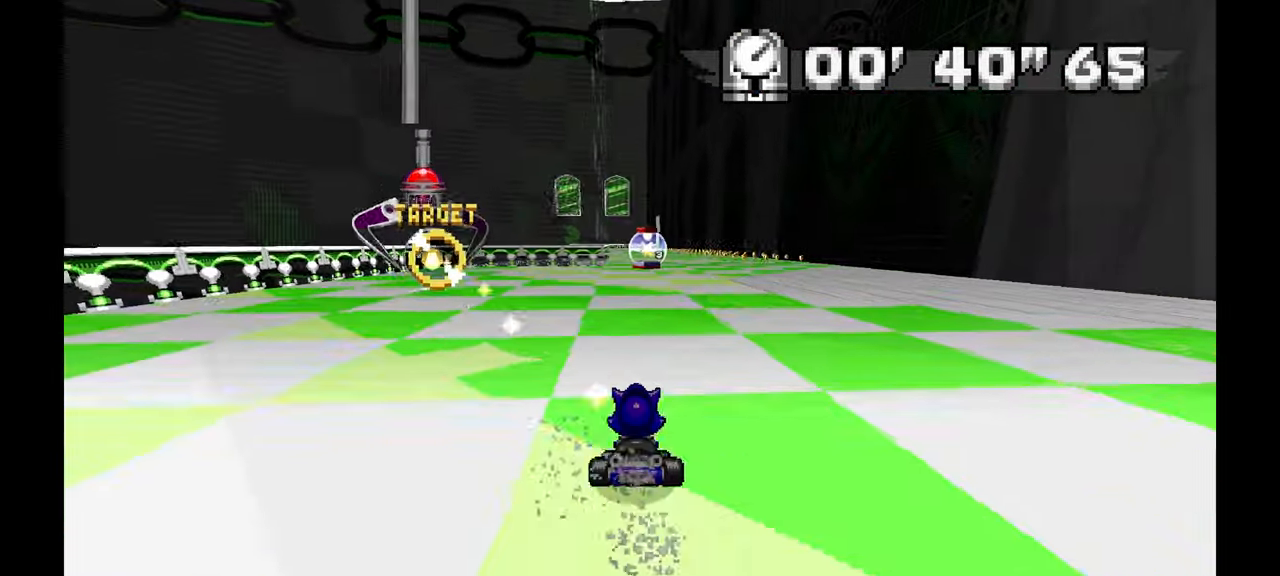
{"dt_ms": 500, "buttons": [], "left_stick": "right", "events": [[233, "left_stick", "up-right"], [300, "left_stick", "right"]]}
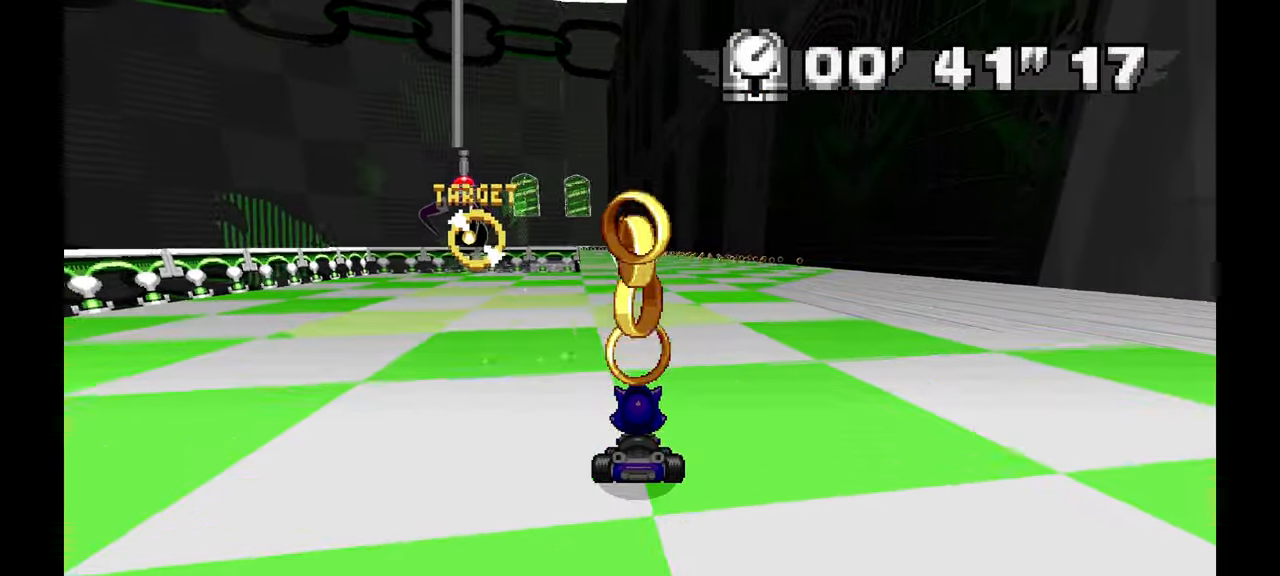
{"dt_ms": 500, "buttons": [], "left_stick": "up-left"}
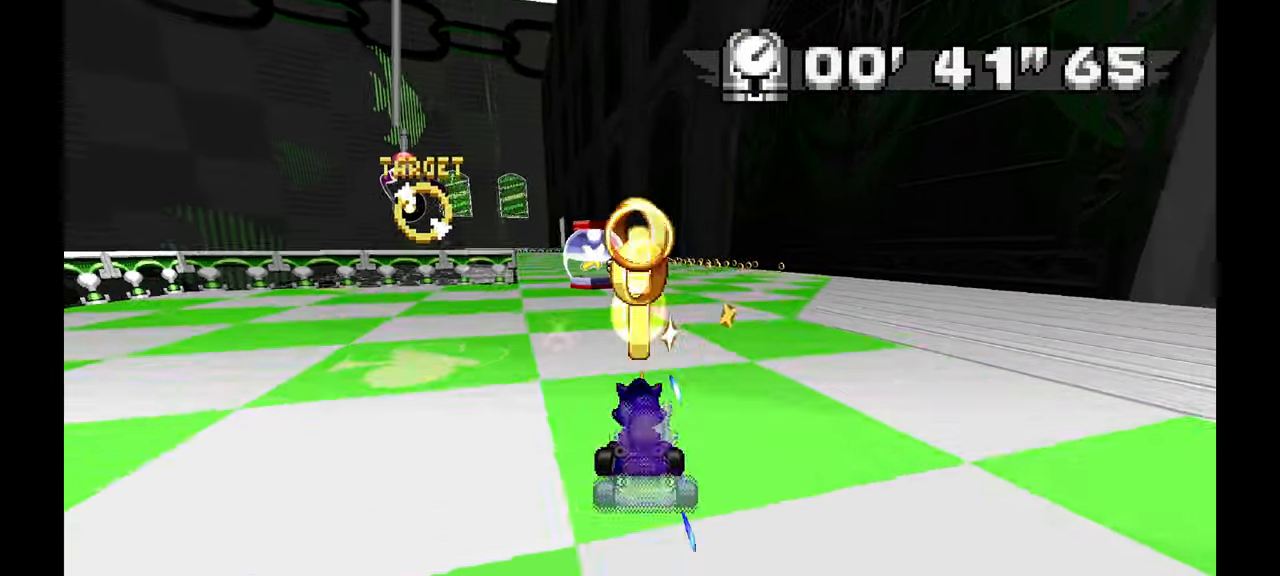
{"dt_ms": 500, "buttons": [], "left_stick": "center"}